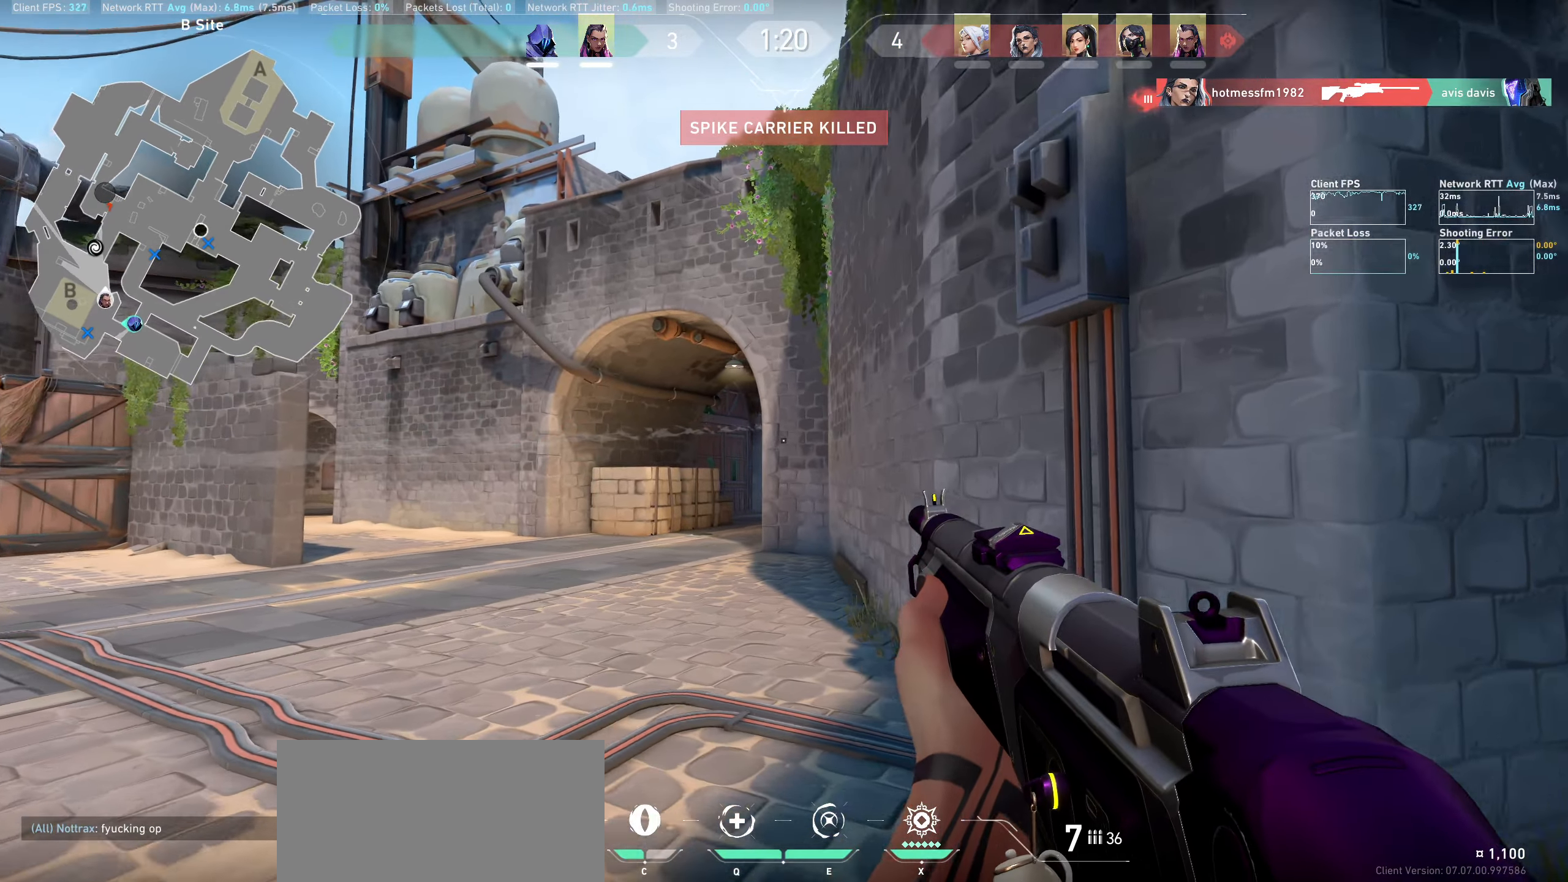
Gameplay with keyboard and mouse; each line is a JSON object with the keys and mouse buttons held at the frame after it. "events" lists presses ("down") and releases ("up") of "a", "ctrl", "d", "e", "q", "s", "shift", "space", "w", "mouse_left", "mouse_wheel" and "mouse_right" between this image and that frame as [ms after this image, input, new state], when the widget could be followed in between. "mouse_left", "mouse_wheel", "mouse_right" = the "left", "wheel", "right" buttons of the "mouse" list. No other keys are recorded. "wheel" means that the mouse wheel is clicked or scrolled. Not read: mouse_move.
{"keys": ["a"], "mouse": [], "events": [[250, "w", "up"]]}
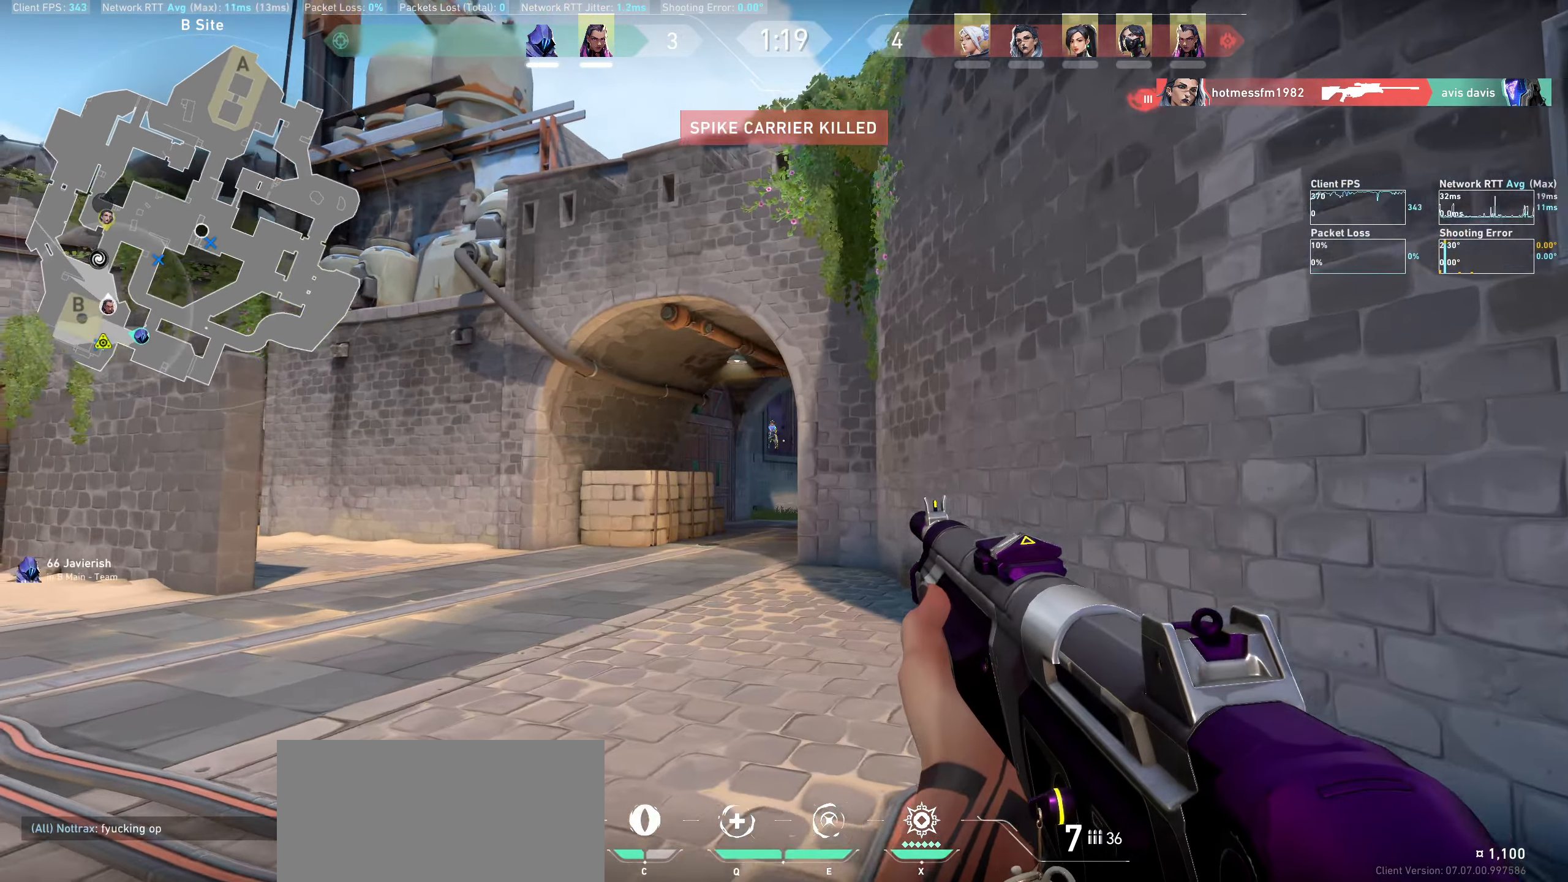
{"keys": ["d"], "mouse": [], "events": [[100, "a", "up"], [300, "mouse_left", "down"], [317, "d", "down"], [483, "mouse_left", "up"]]}
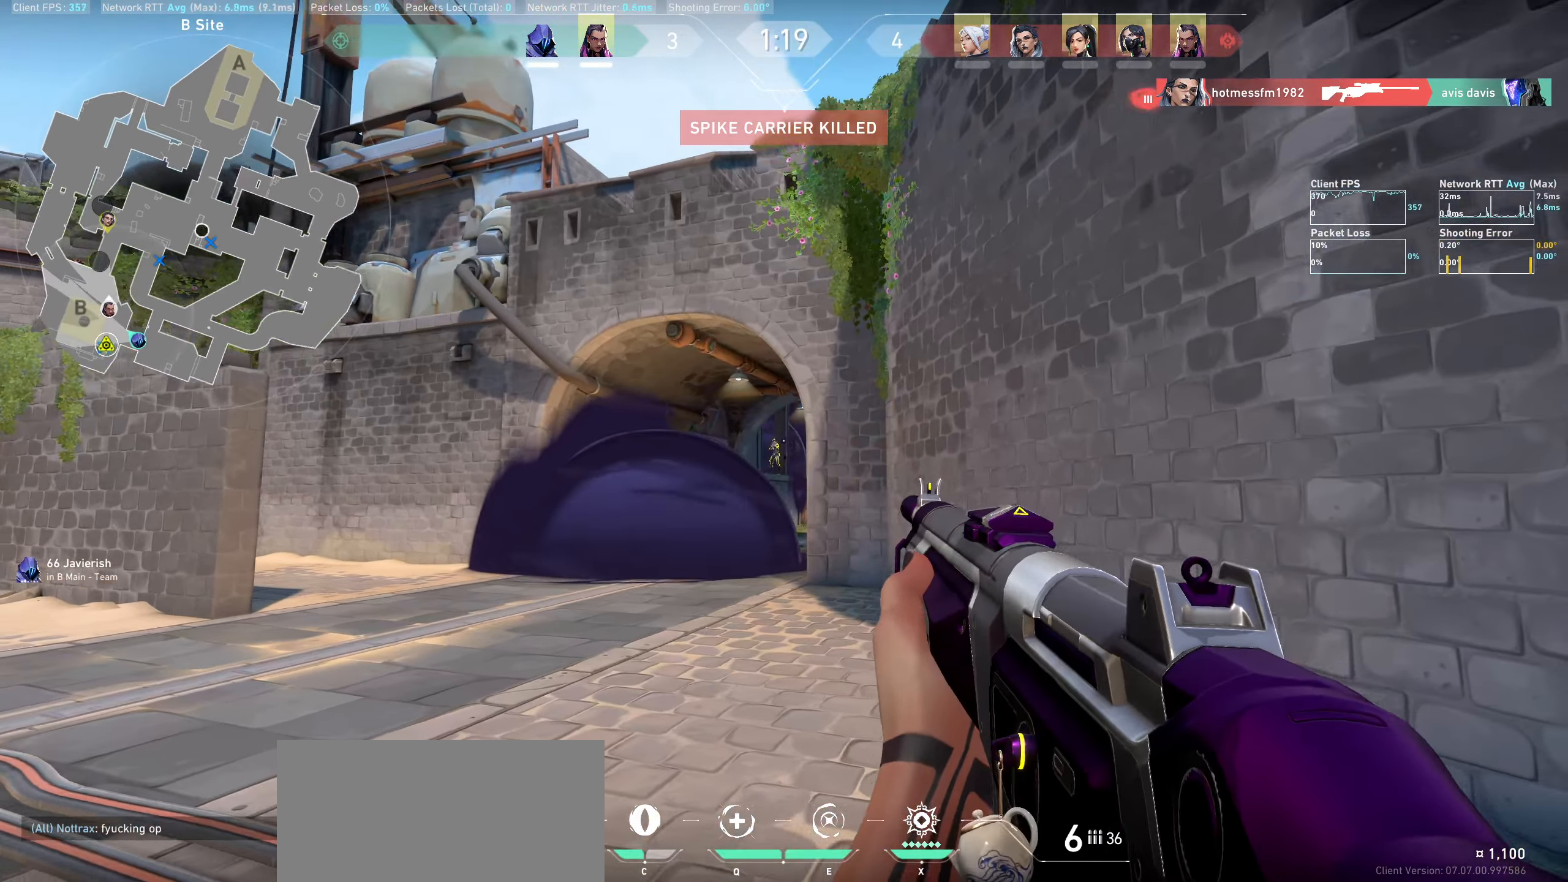
{"keys": ["d"], "mouse": [], "events": [[67, "mouse_left", "down"], [167, "w", "down"], [233, "mouse_left", "up"], [367, "w", "up"]]}
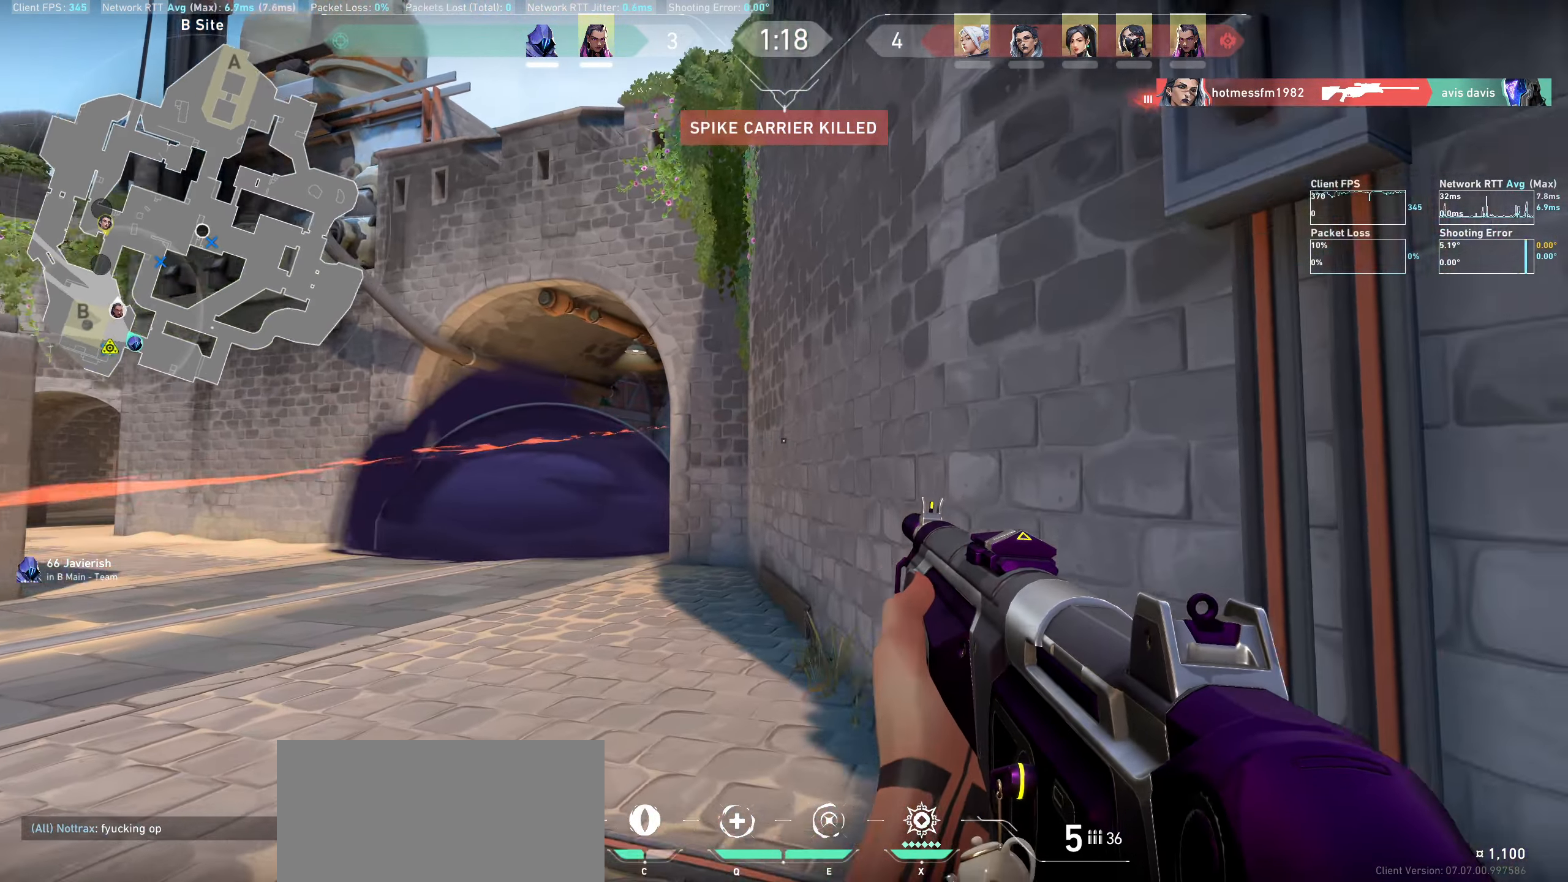
{"keys": [], "mouse": [], "events": [[100, "d", "up"]]}
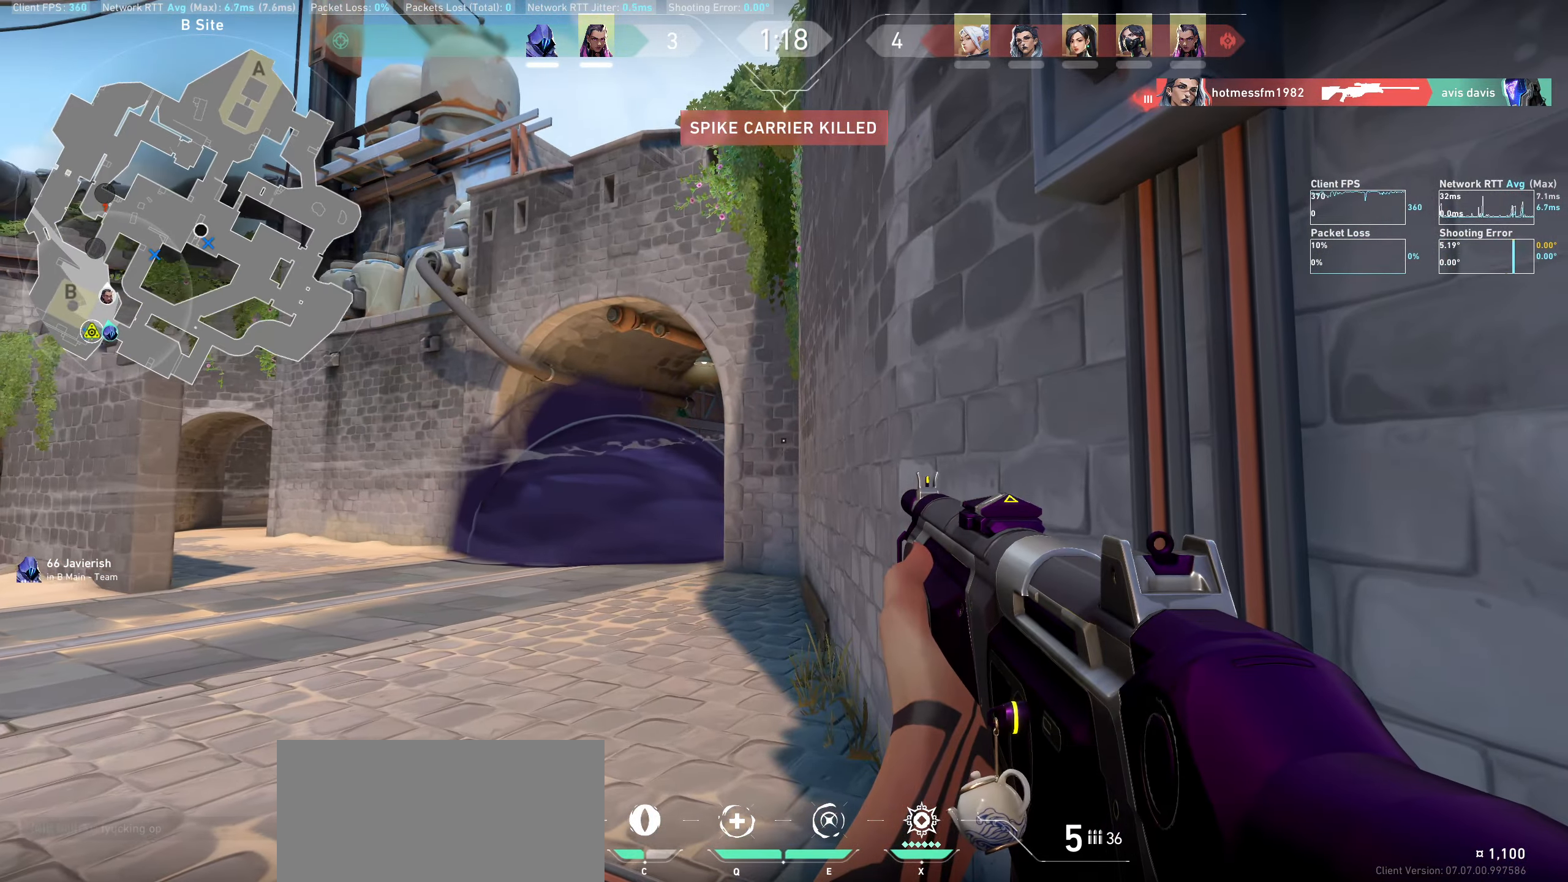
{"keys": ["s"], "mouse": [], "events": [[200, "s", "down"]]}
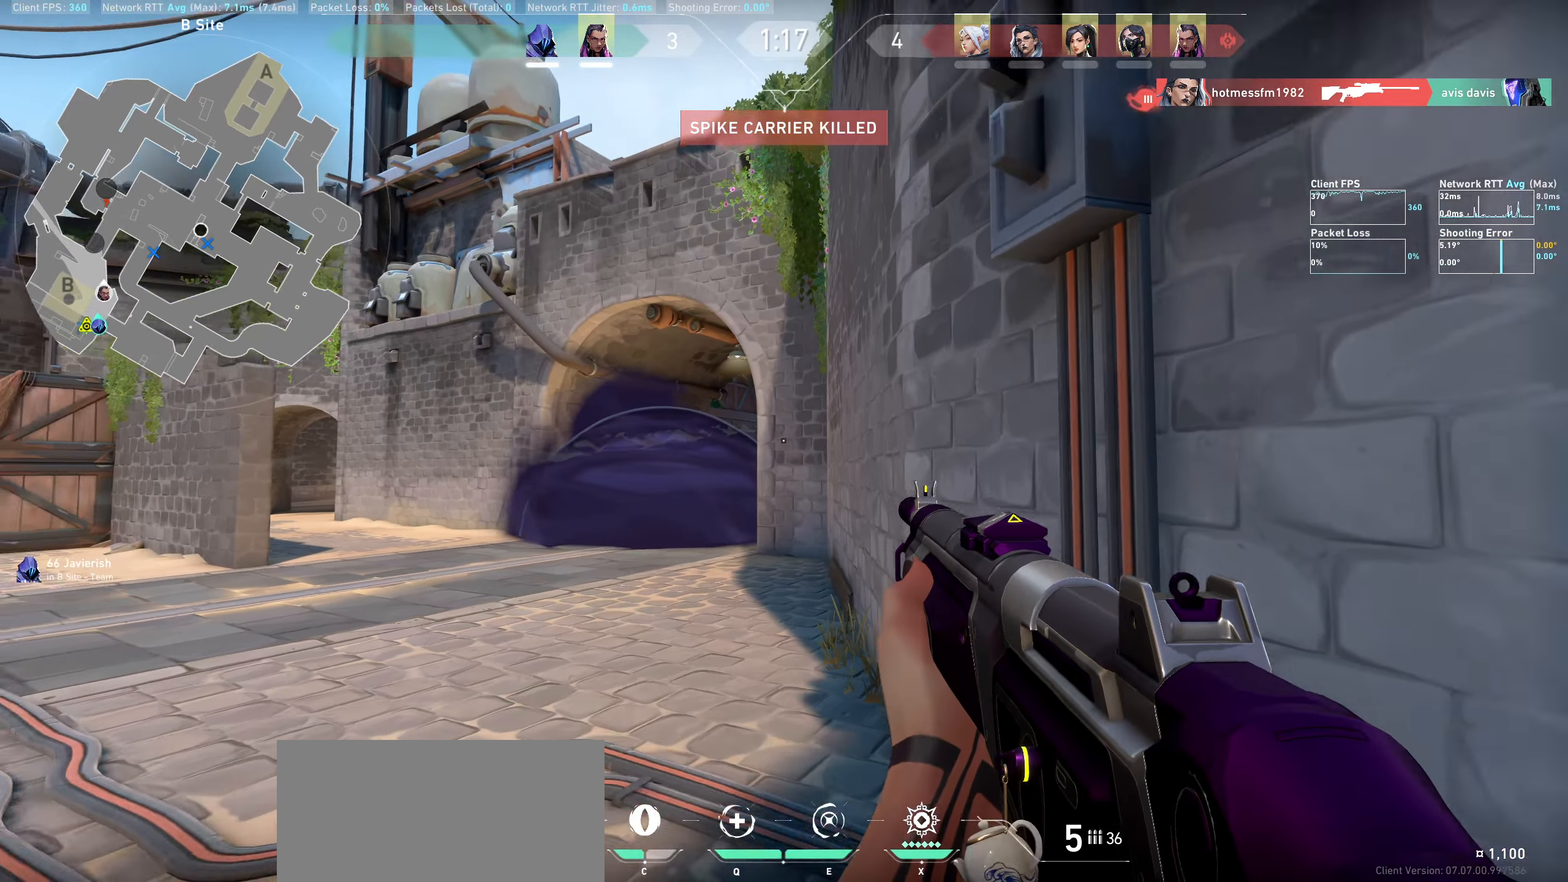
{"keys": ["s"], "mouse": [], "events": []}
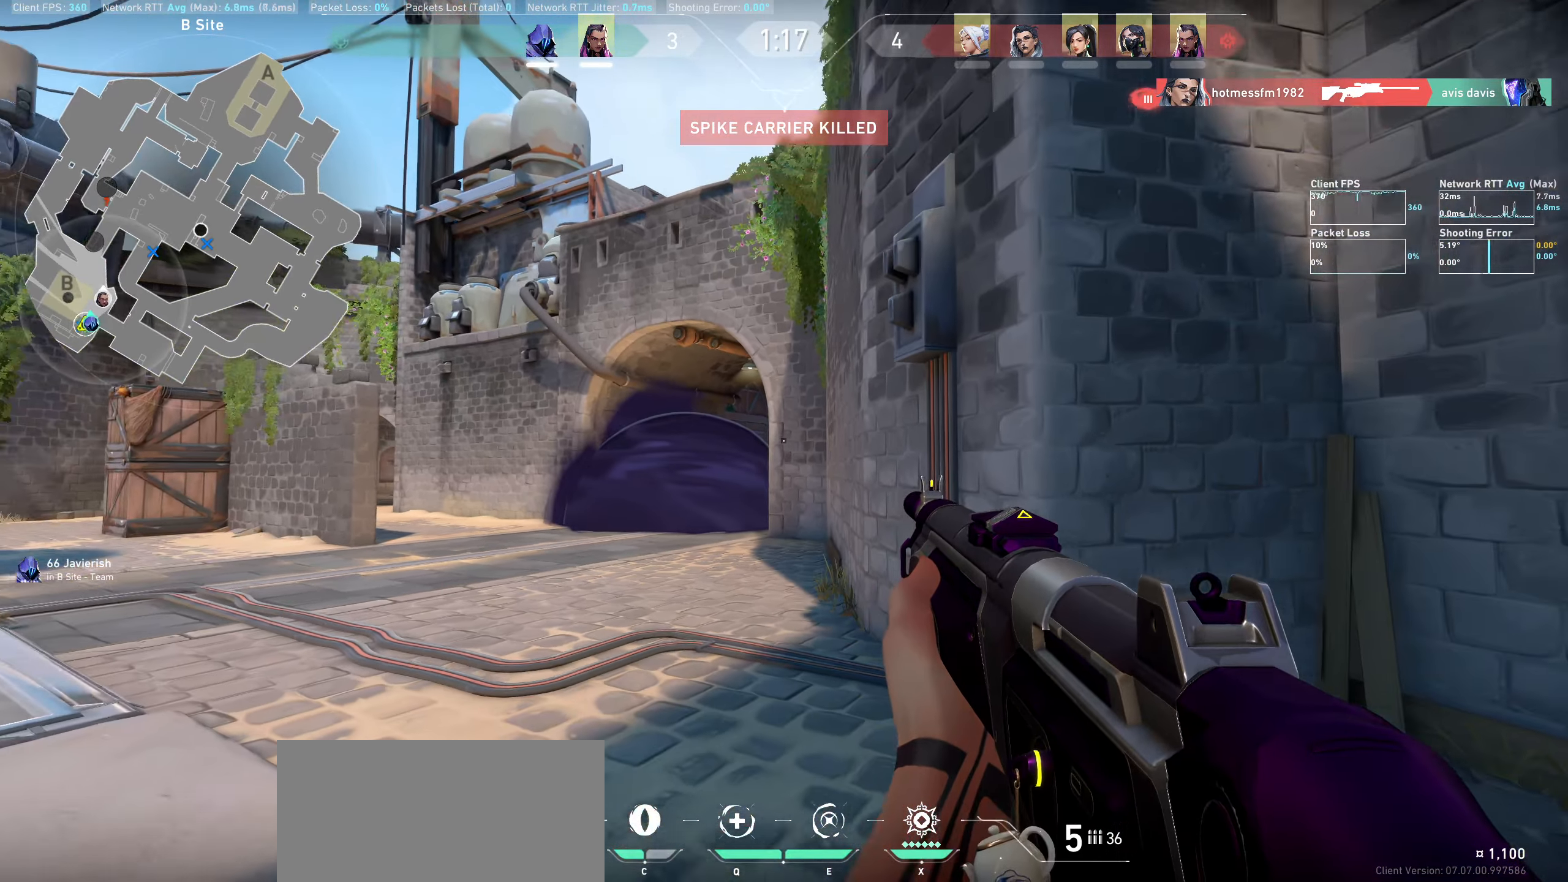
{"keys": [], "mouse": [], "events": [[400, "s", "up"]]}
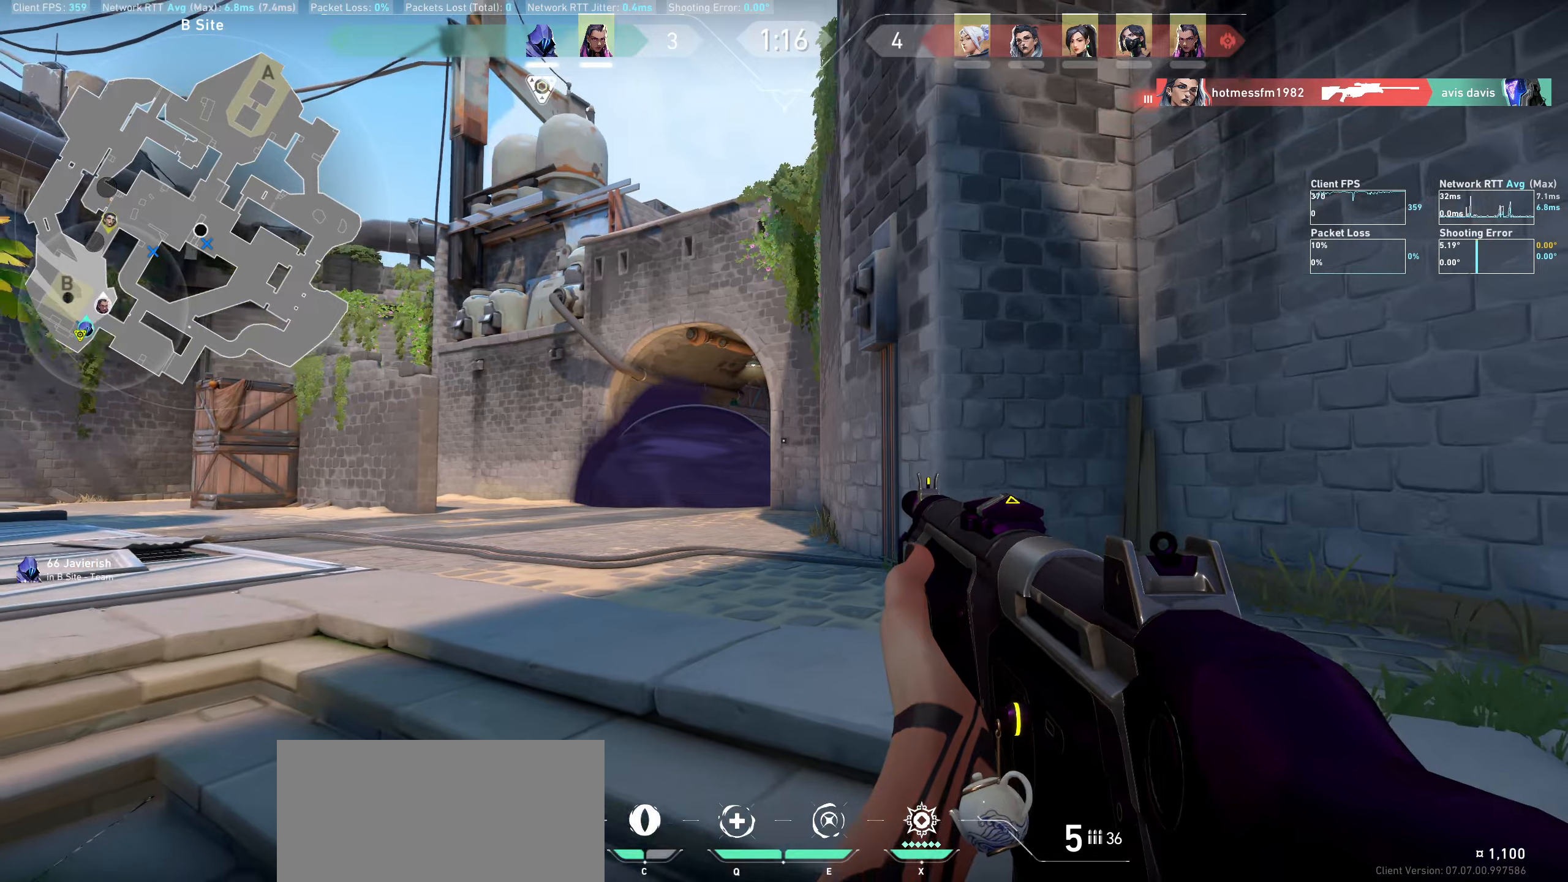
{"keys": ["s"], "mouse": [], "events": [[234, "s", "down"]]}
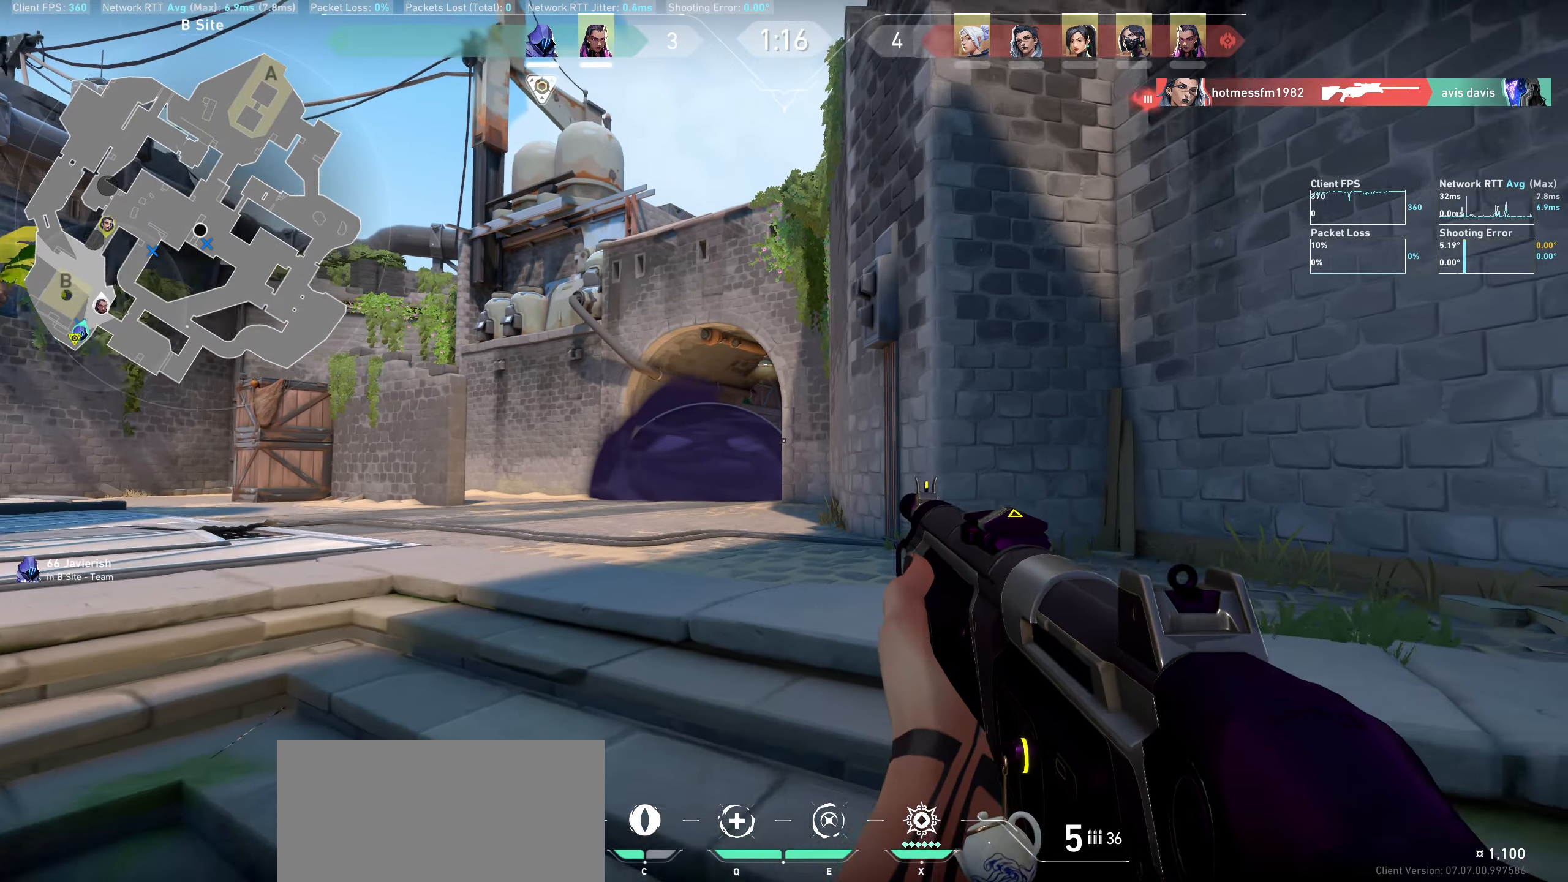
{"keys": ["w"], "mouse": [], "events": [[17, "s", "up"], [350, "w", "down"]]}
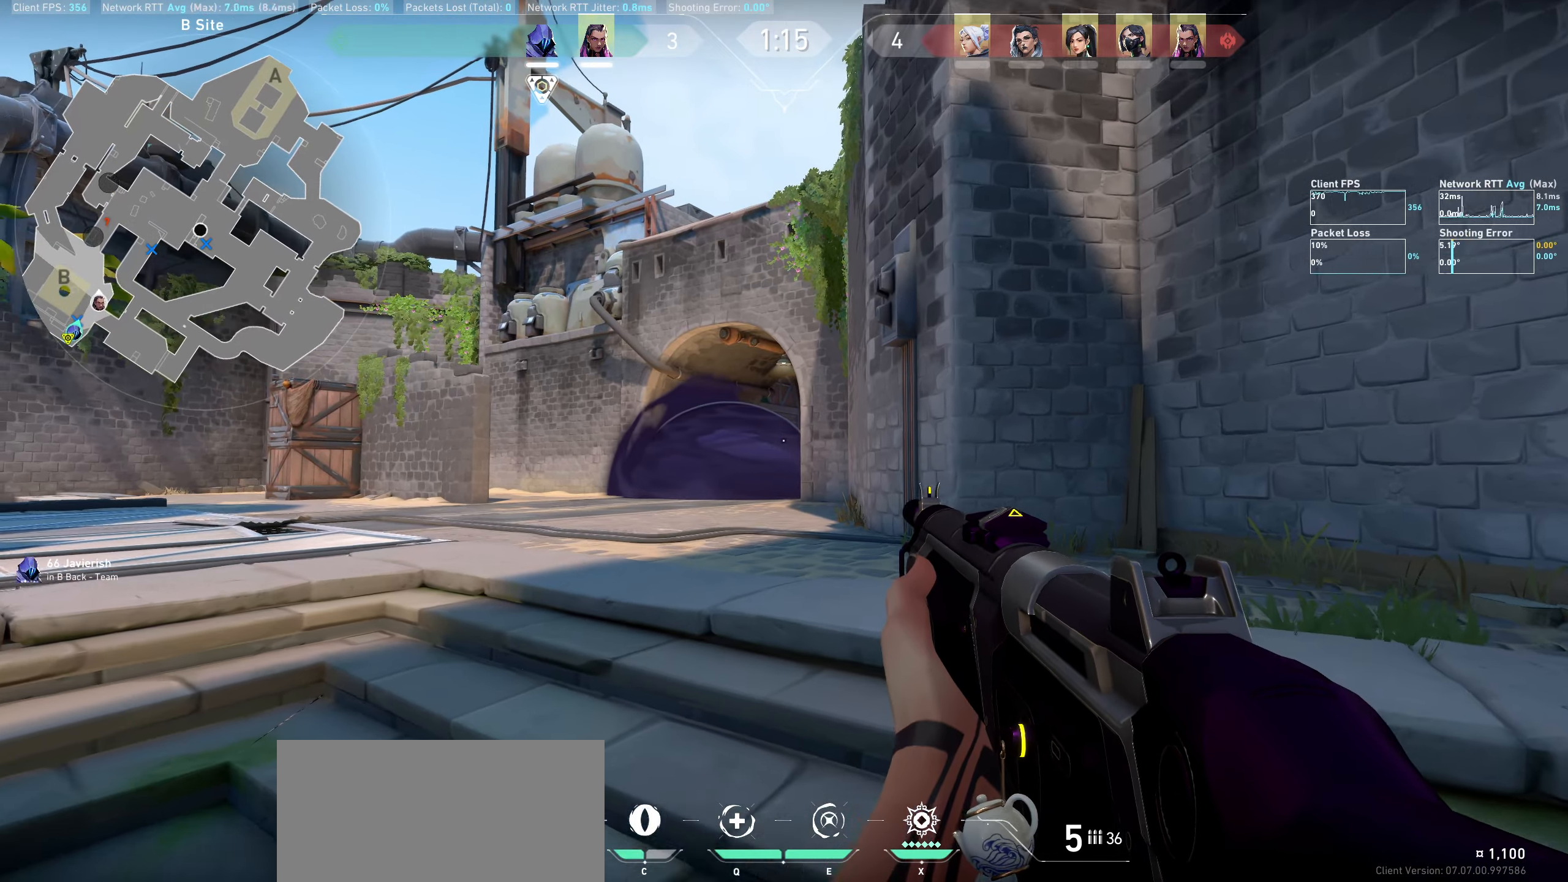
{"keys": ["w"], "mouse": [], "events": []}
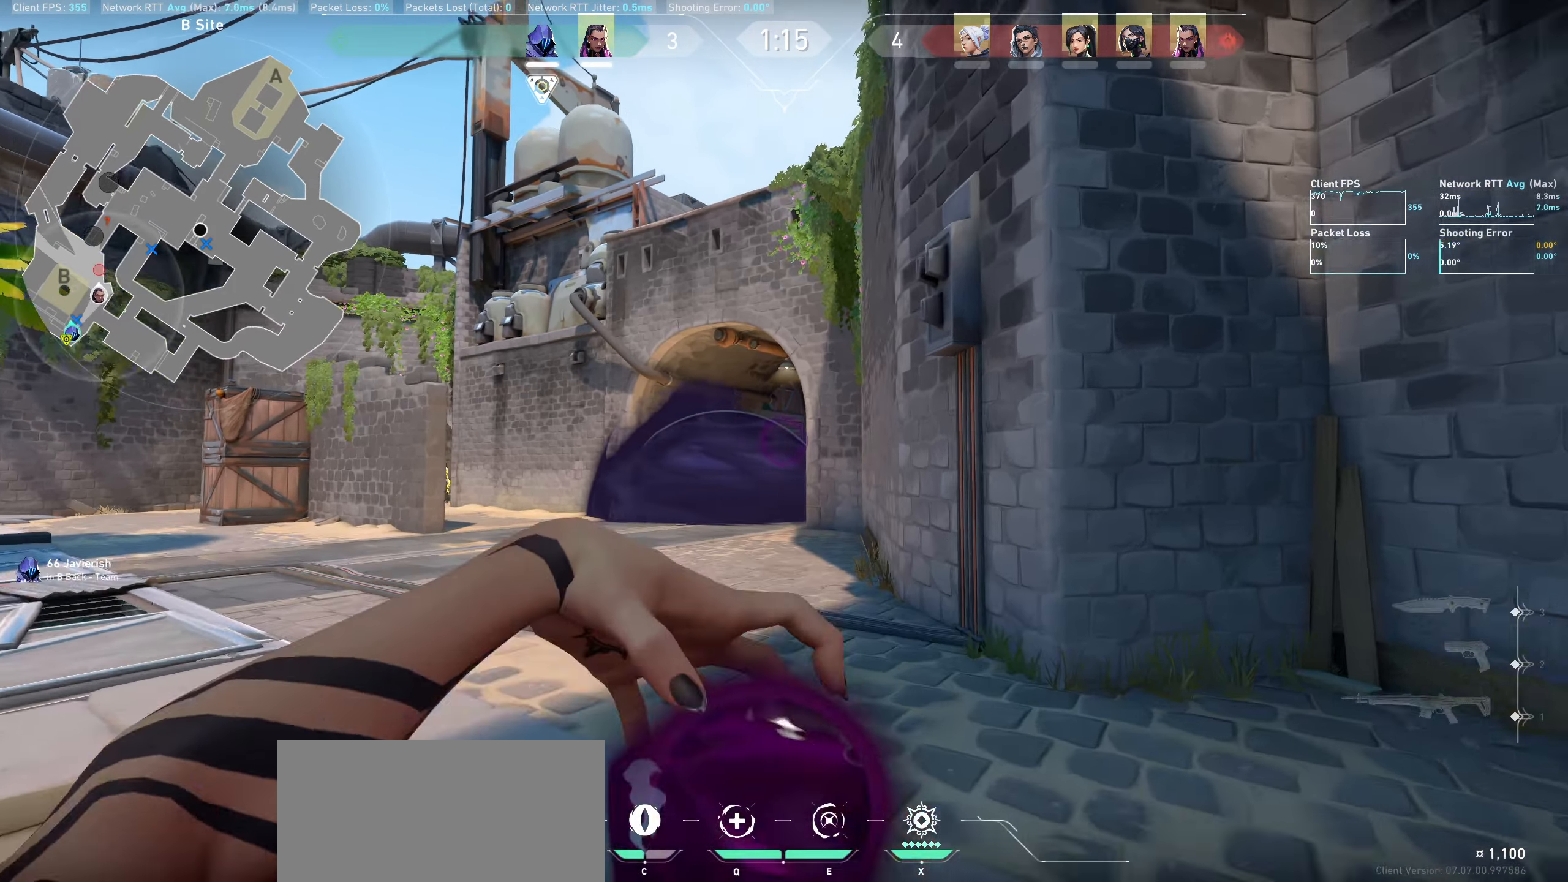
{"keys": ["w"], "mouse": [], "events": [[150, "d", "down"], [384, "d", "up"]]}
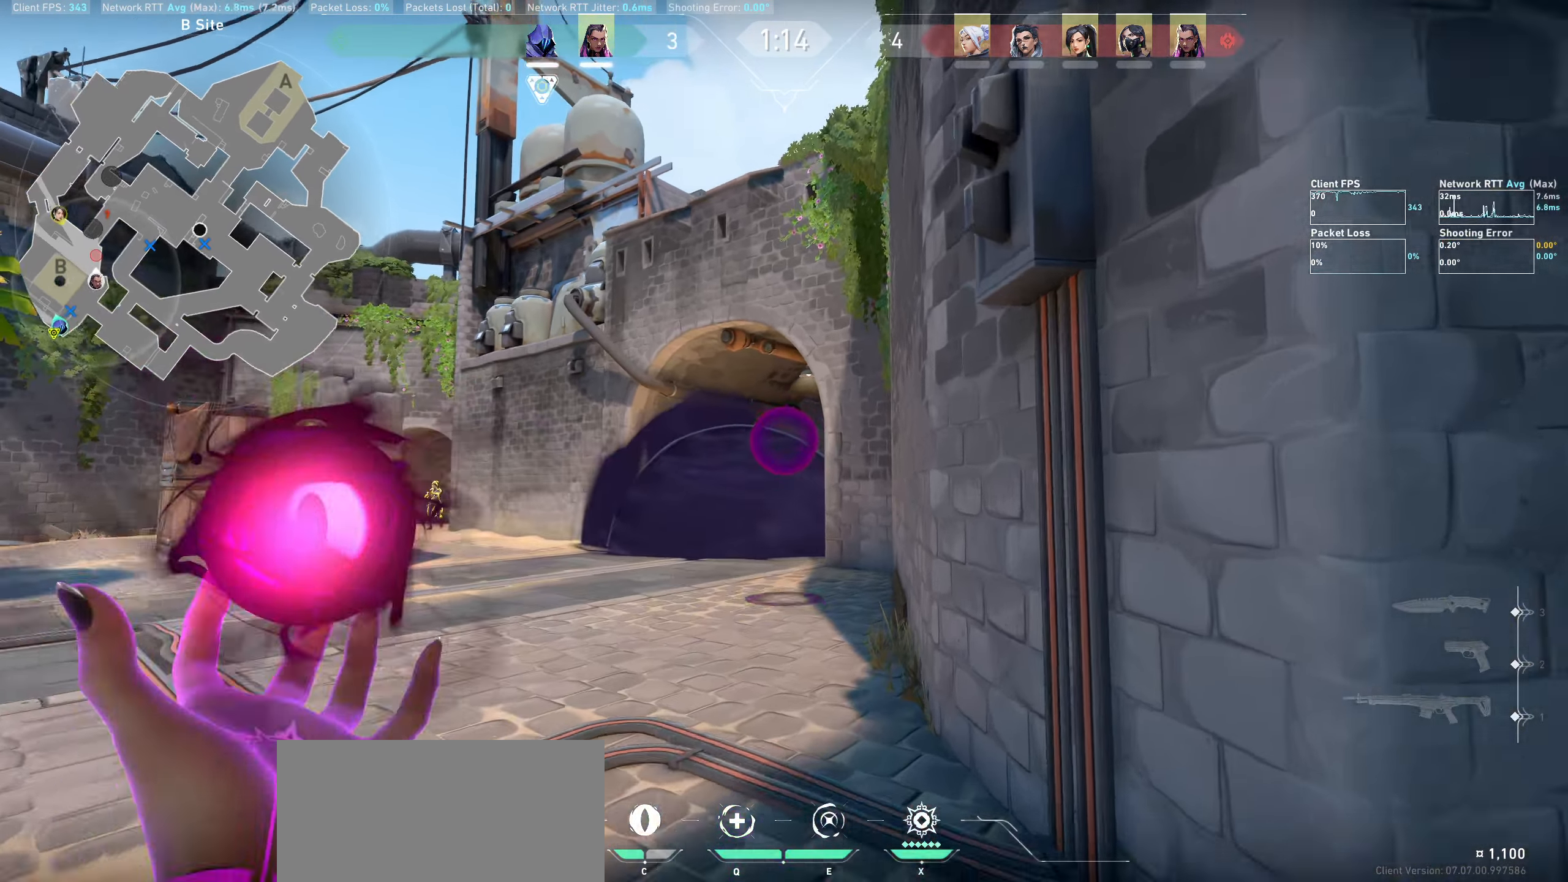
{"keys": ["w"], "mouse": [], "events": []}
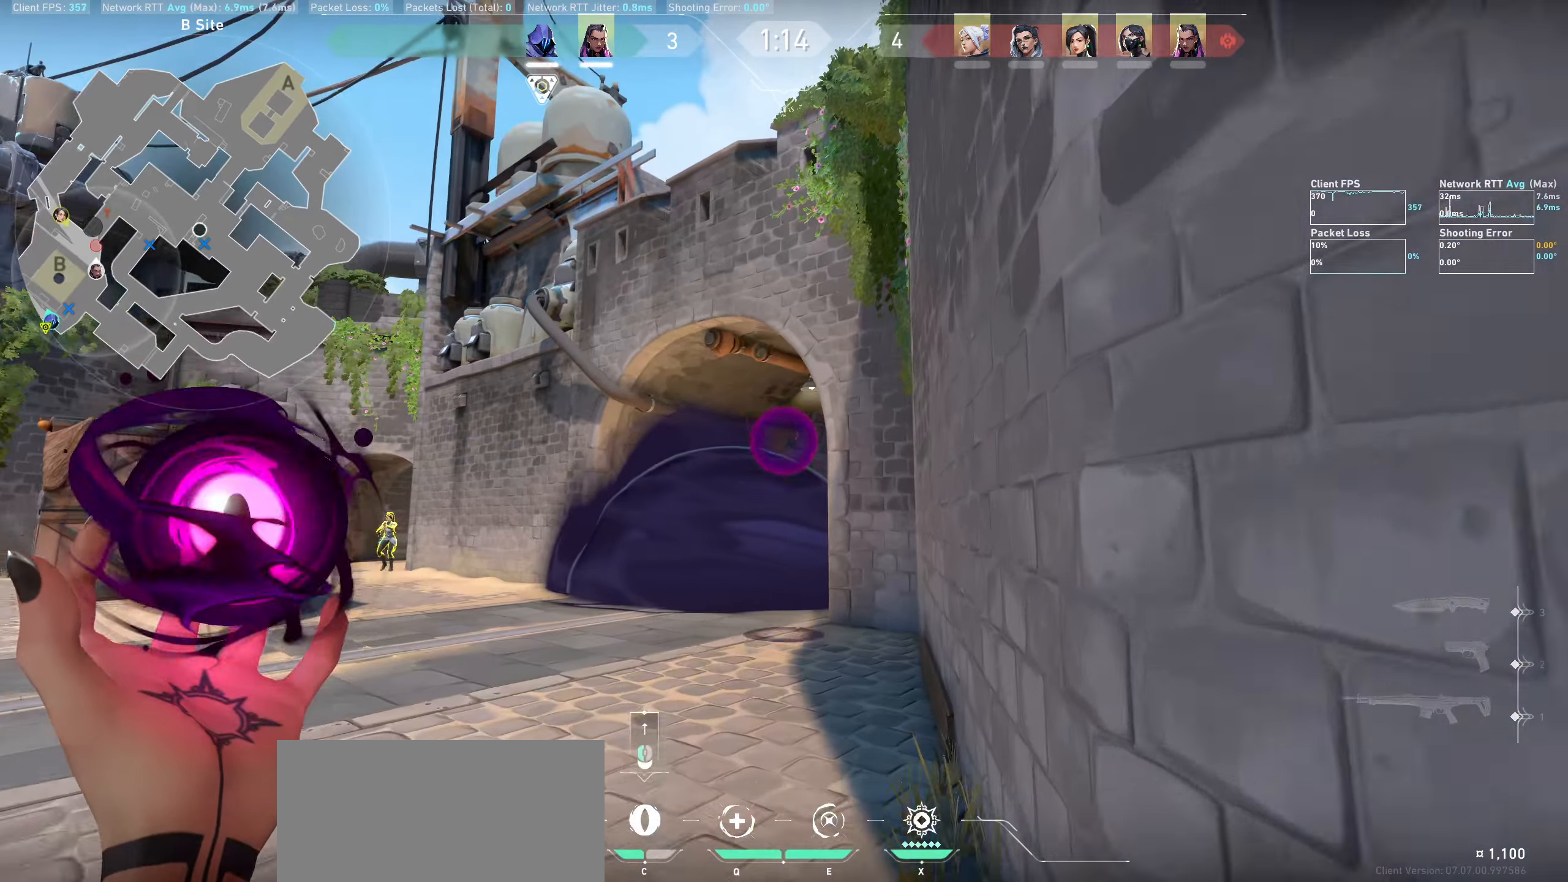
{"keys": ["a"], "mouse": [], "events": [[50, "mouse_left", "down"], [50, "w", "up"], [167, "a", "down"], [184, "mouse_left", "up"]]}
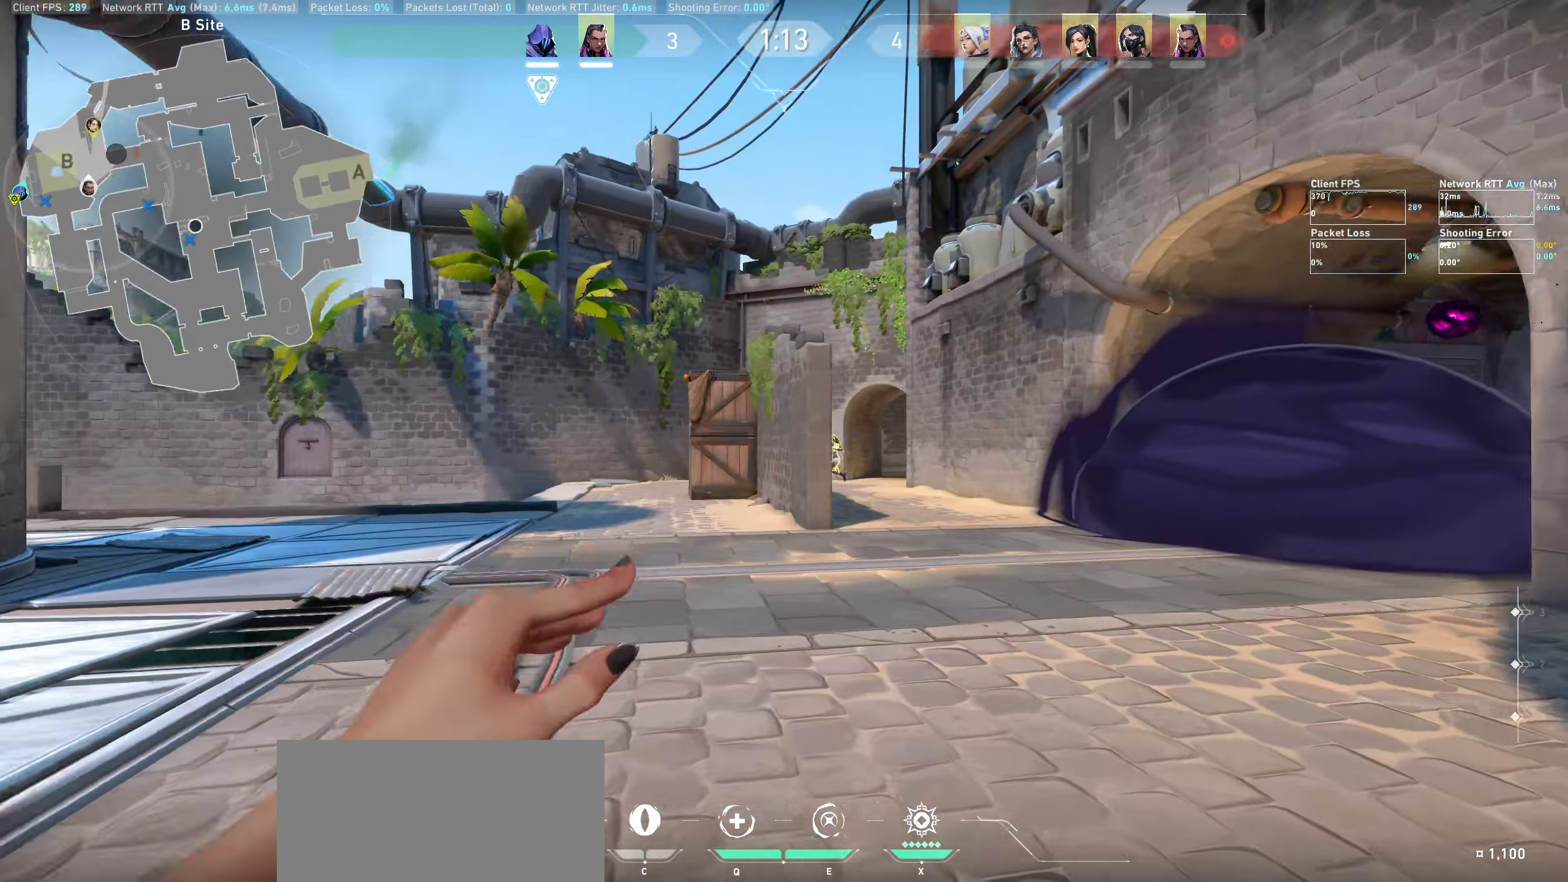
{"keys": ["a"], "mouse": [], "events": []}
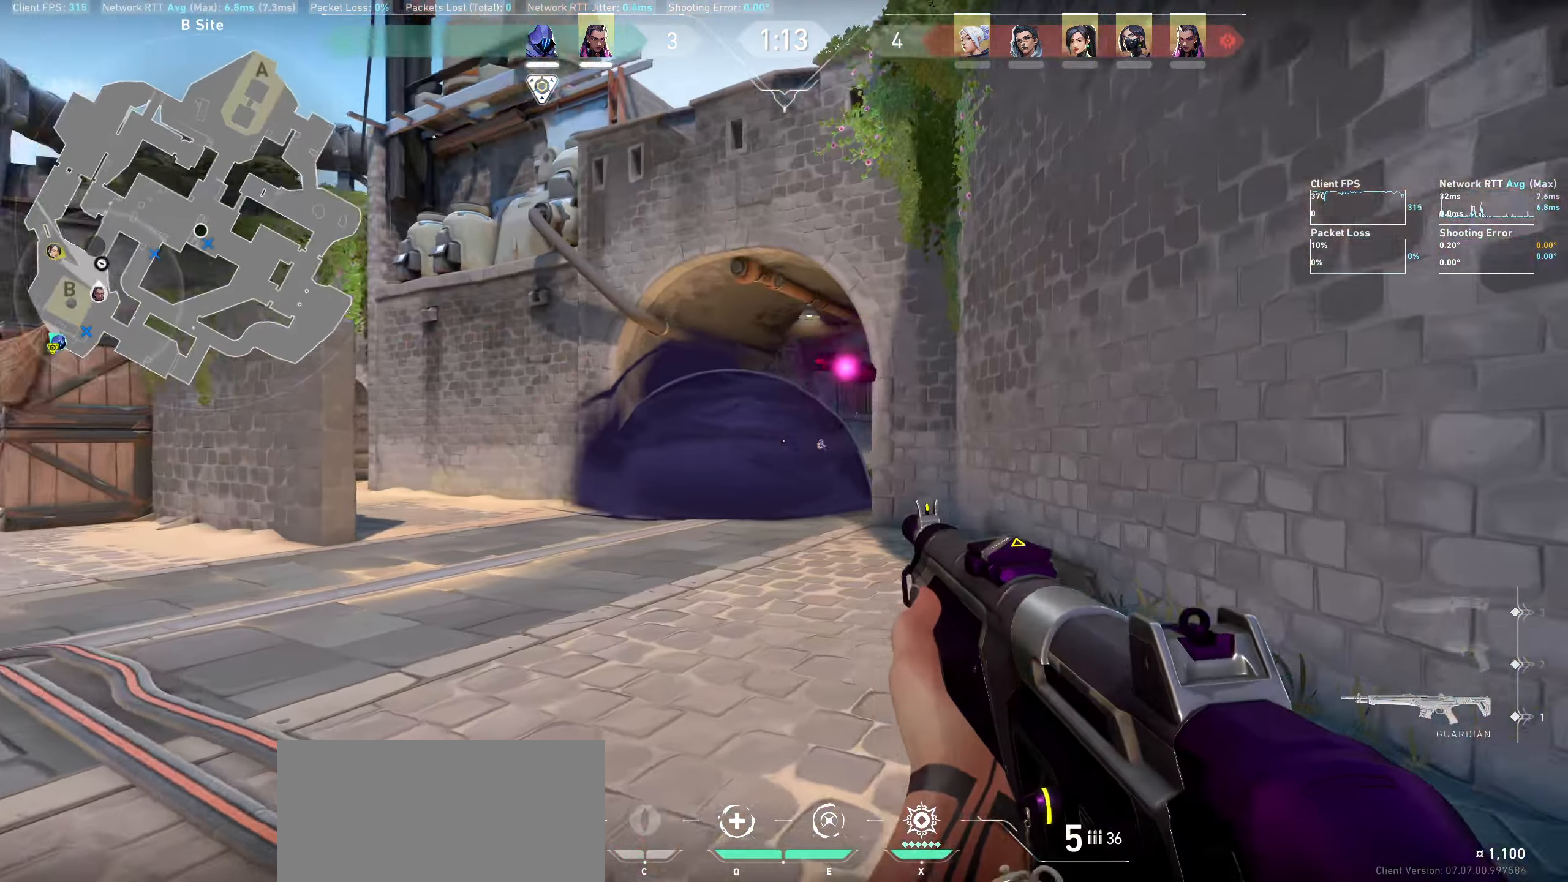
{"keys": ["a"], "mouse": [], "events": []}
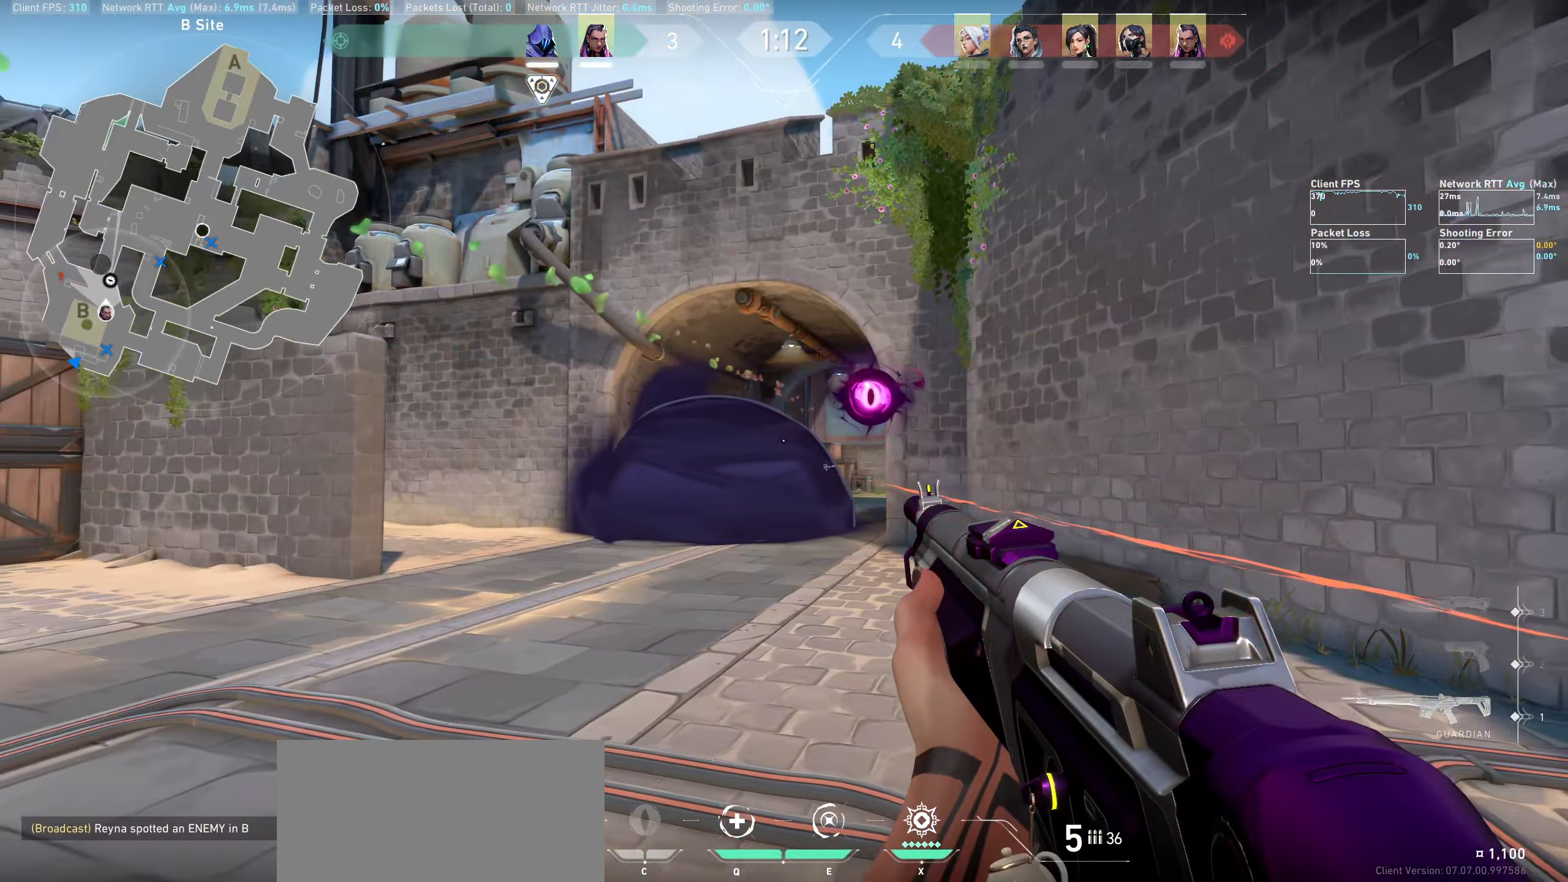
{"keys": ["a"], "mouse": [], "events": [[150, "mouse_left", "down"], [284, "mouse_left", "up"], [384, "mouse_left", "down"], [500, "mouse_left", "up"]]}
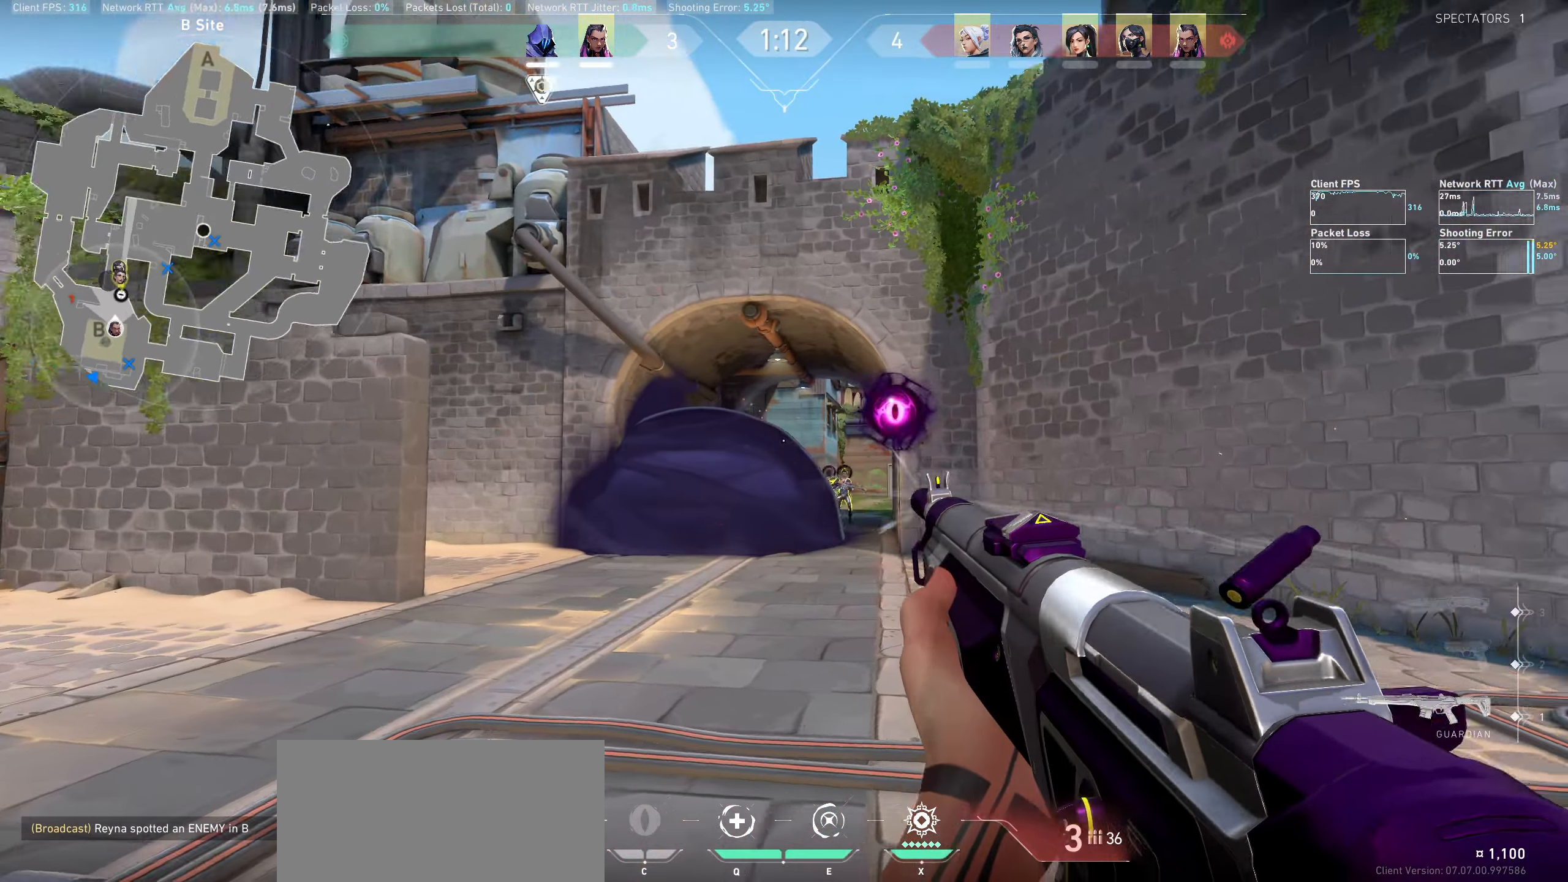
{"keys": [], "mouse": ["left"], "events": [[200, "mouse_left", "down"], [350, "mouse_left", "up"], [467, "mouse_left", "down"], [500, "a", "up"]]}
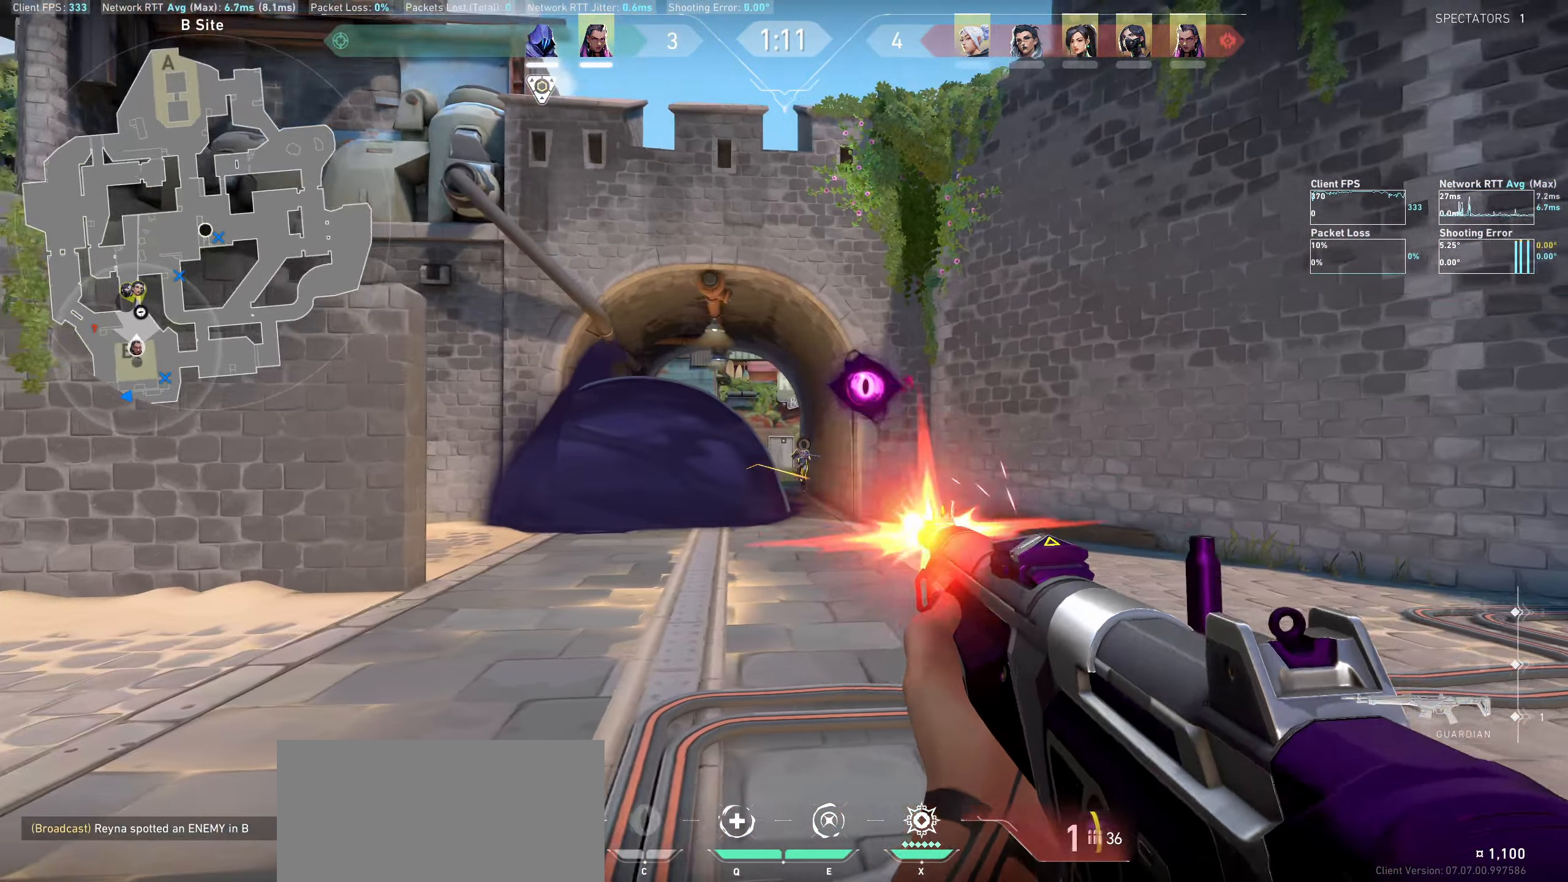
{"keys": ["a"], "mouse": [], "events": [[116, "mouse_left", "up"], [233, "mouse_left", "down"], [266, "mouse_left", "up"], [283, "a", "down"], [300, "mouse_left", "down"], [433, "mouse_left", "up"]]}
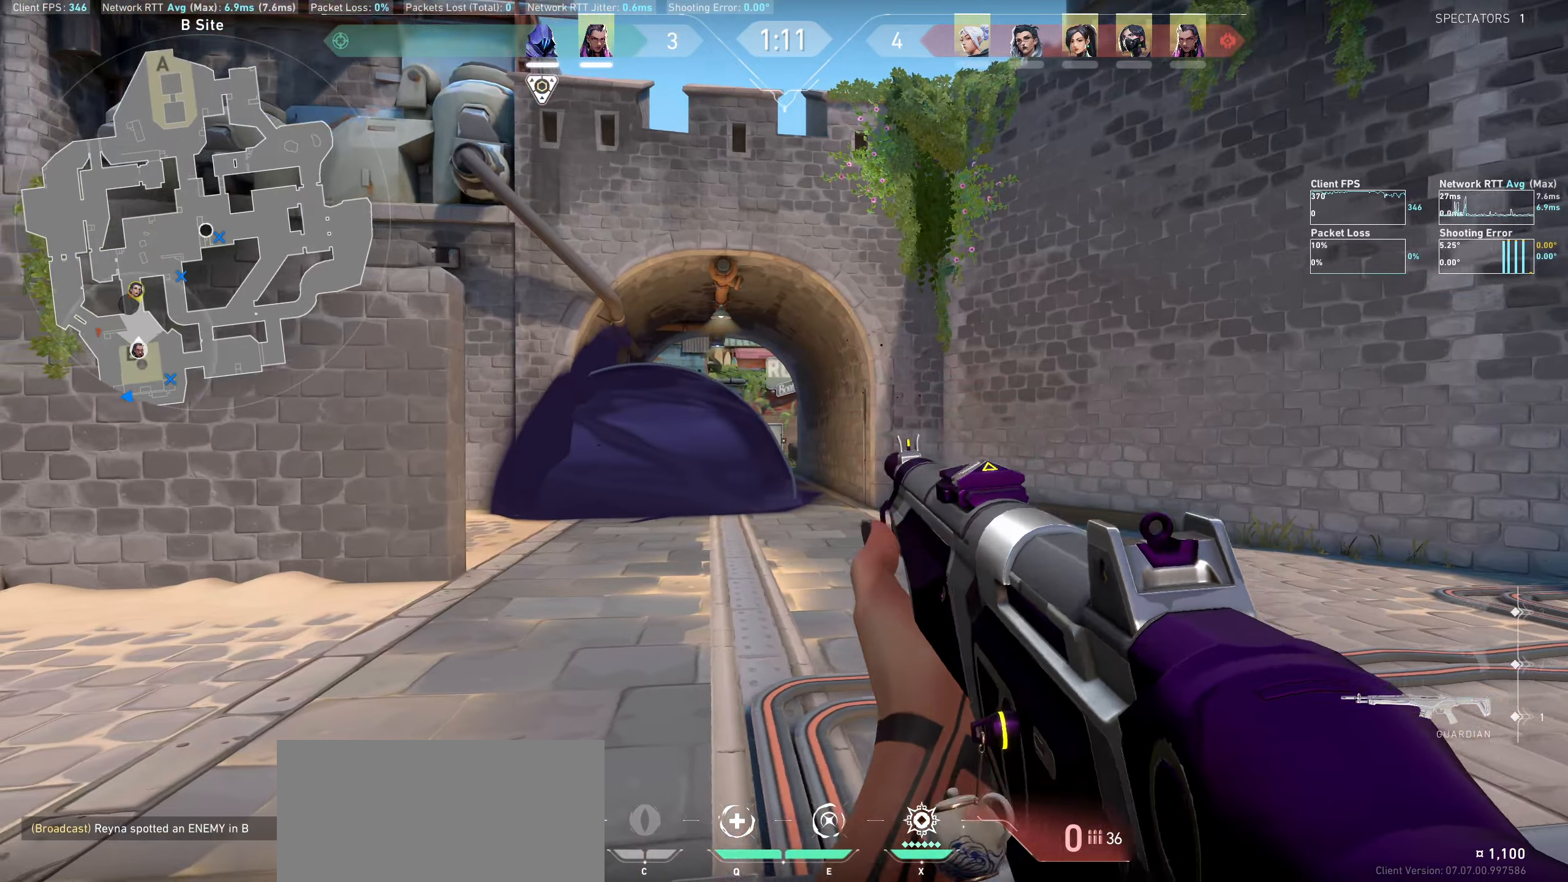
{"keys": ["a", "w"], "mouse": [], "events": [[33, "mouse_left", "down"], [200, "mouse_left", "up"], [400, "w", "down"]]}
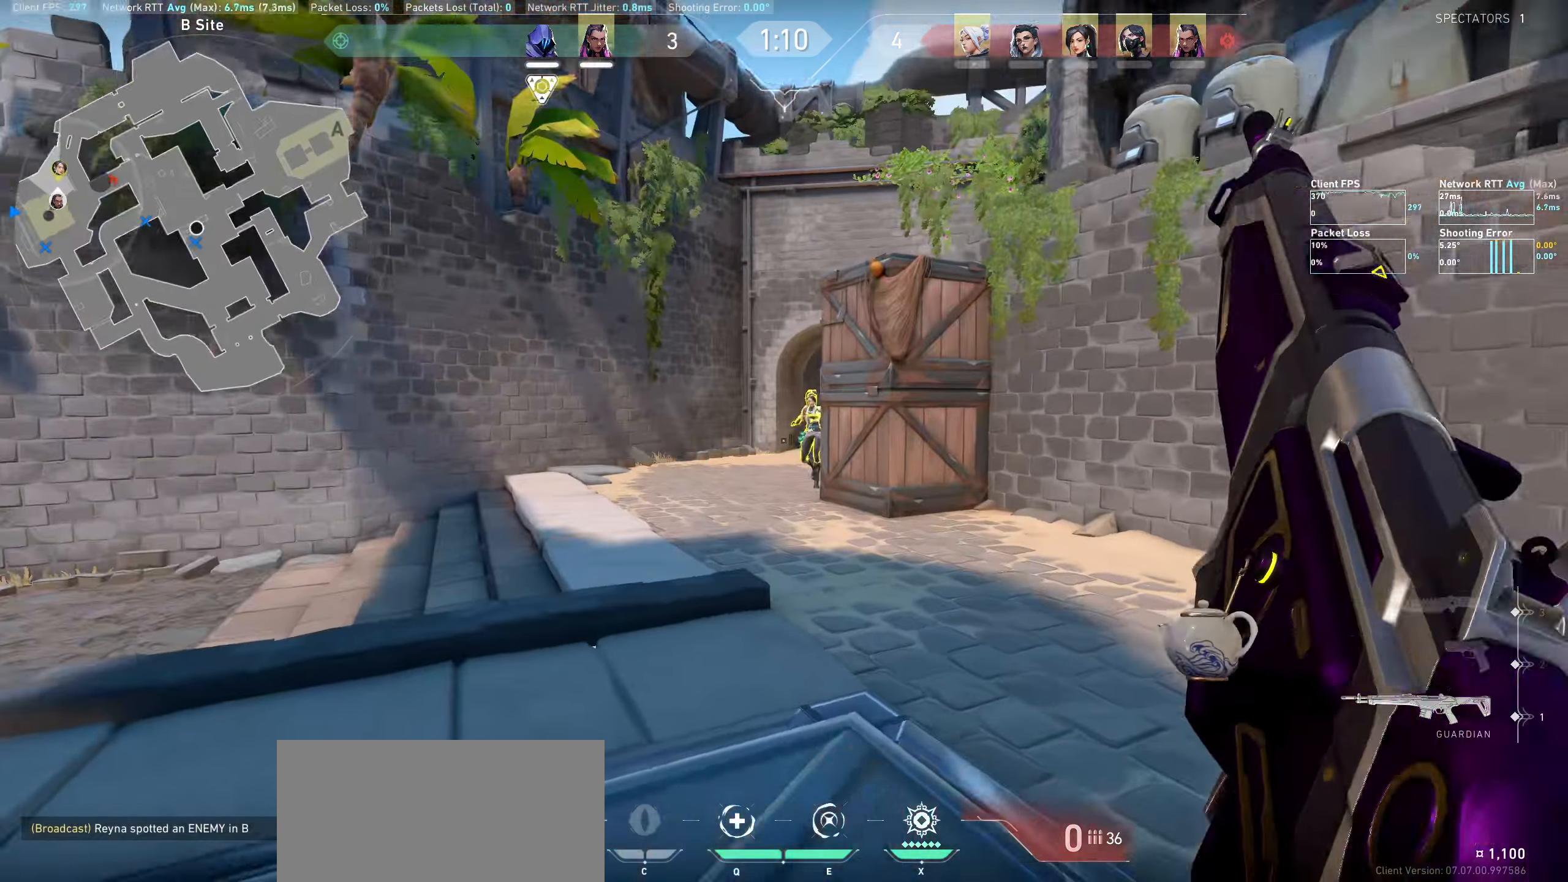
{"keys": ["d"], "mouse": [], "events": [[200, "a", "up"], [283, "a", "down"], [350, "w", "up"], [433, "a", "up"], [450, "d", "down"]]}
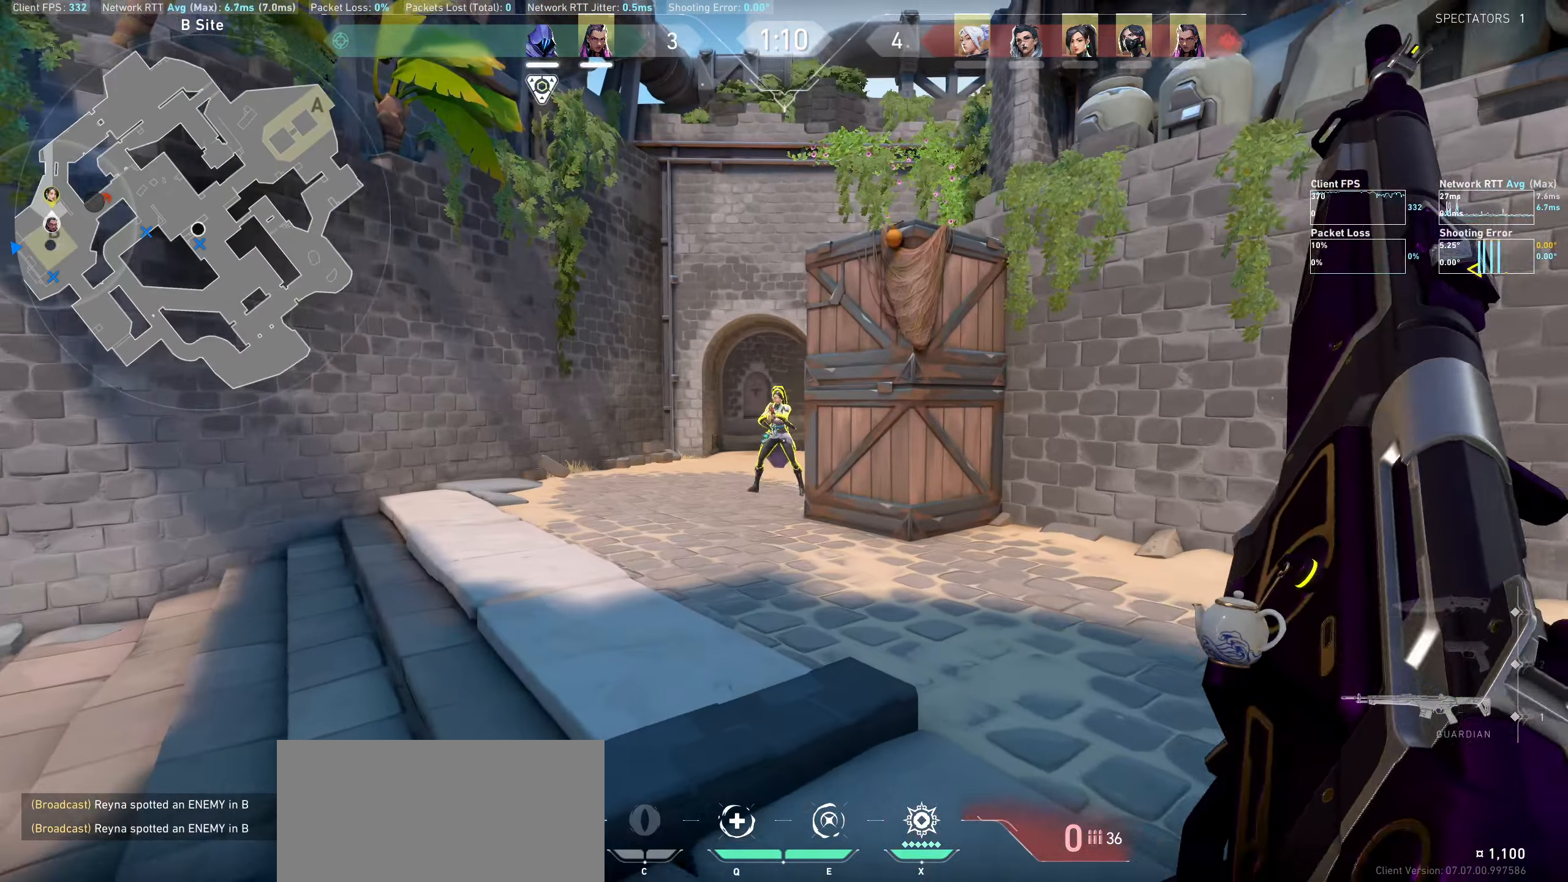
{"keys": ["d", "w"], "mouse": [], "events": [[100, "w", "down"]]}
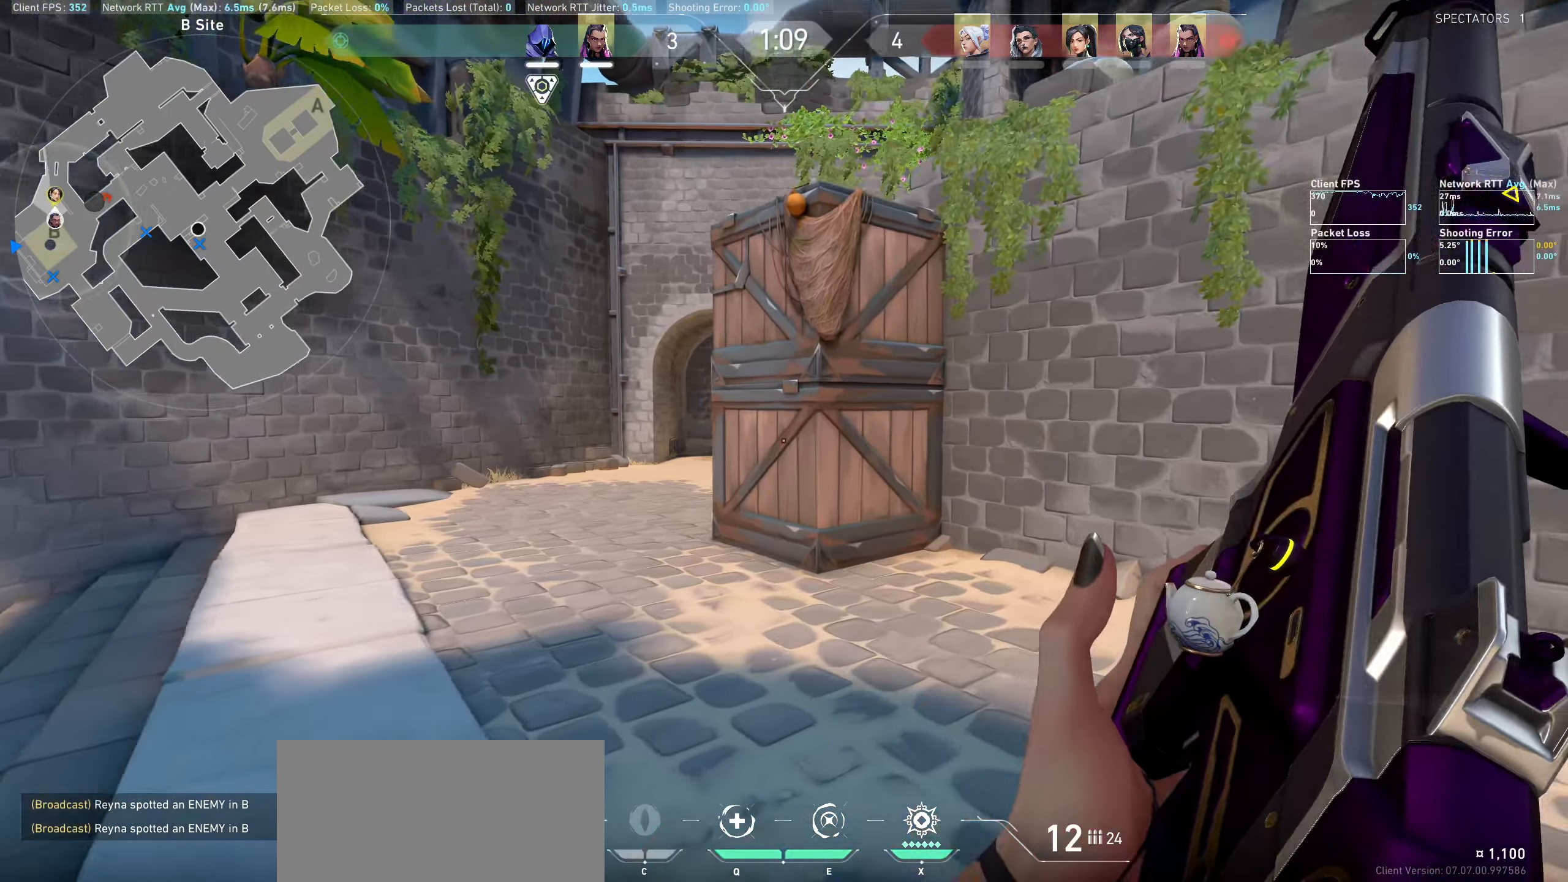
{"keys": ["w"], "mouse": [], "events": [[233, "d", "up"]]}
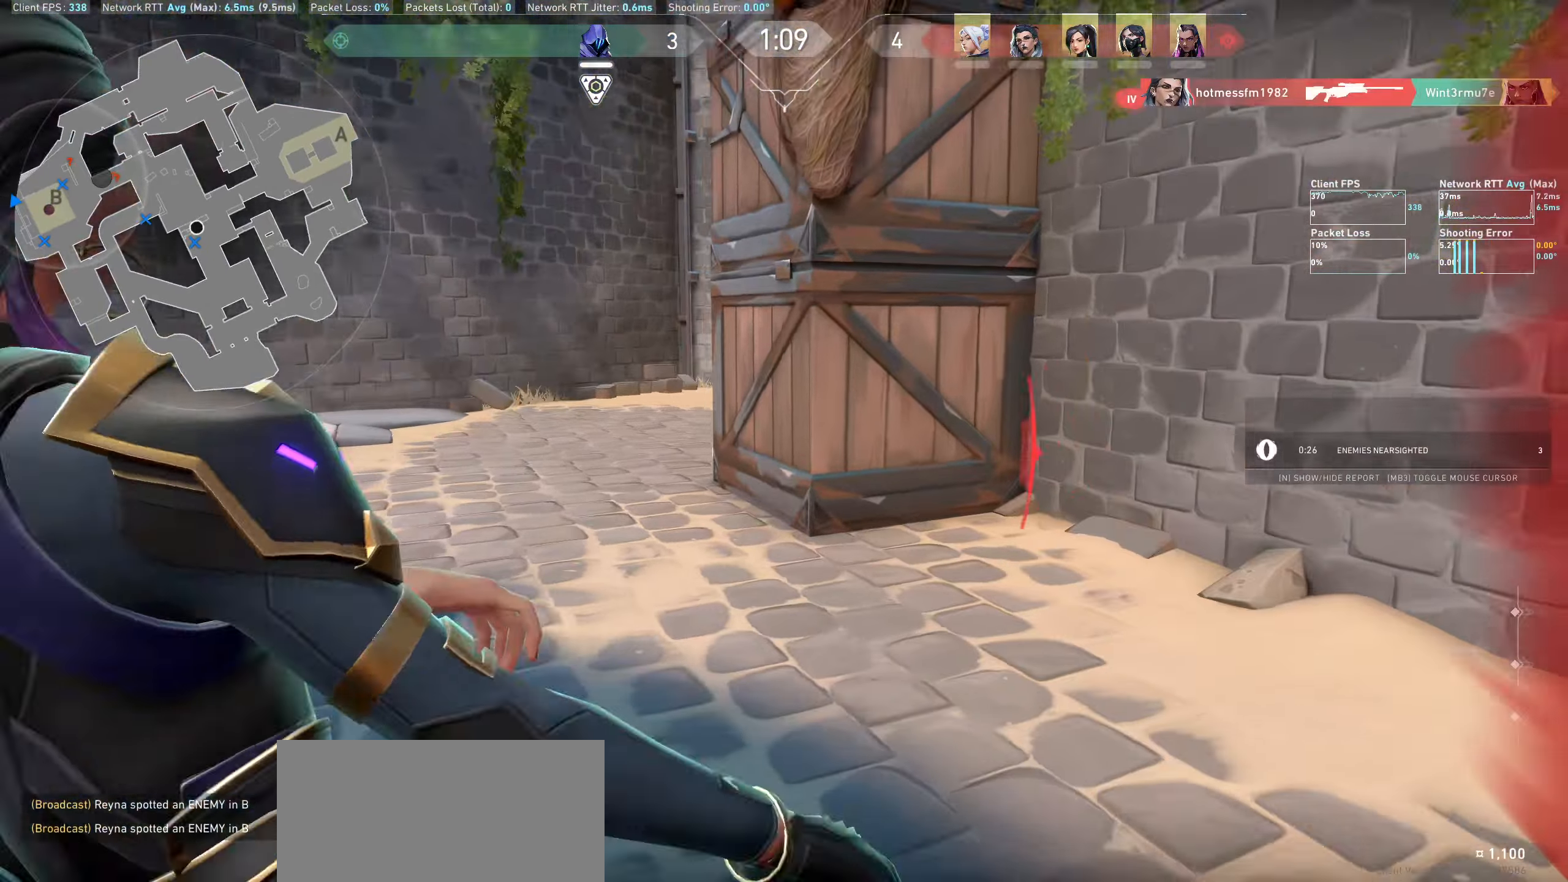
{"keys": [], "mouse": [], "events": [[66, "a", "down"], [116, "w", "up"], [216, "mouse_left", "down"], [350, "mouse_left", "up"], [416, "a", "up"], [433, "mouse_left", "down"], [500, "mouse_left", "up"]]}